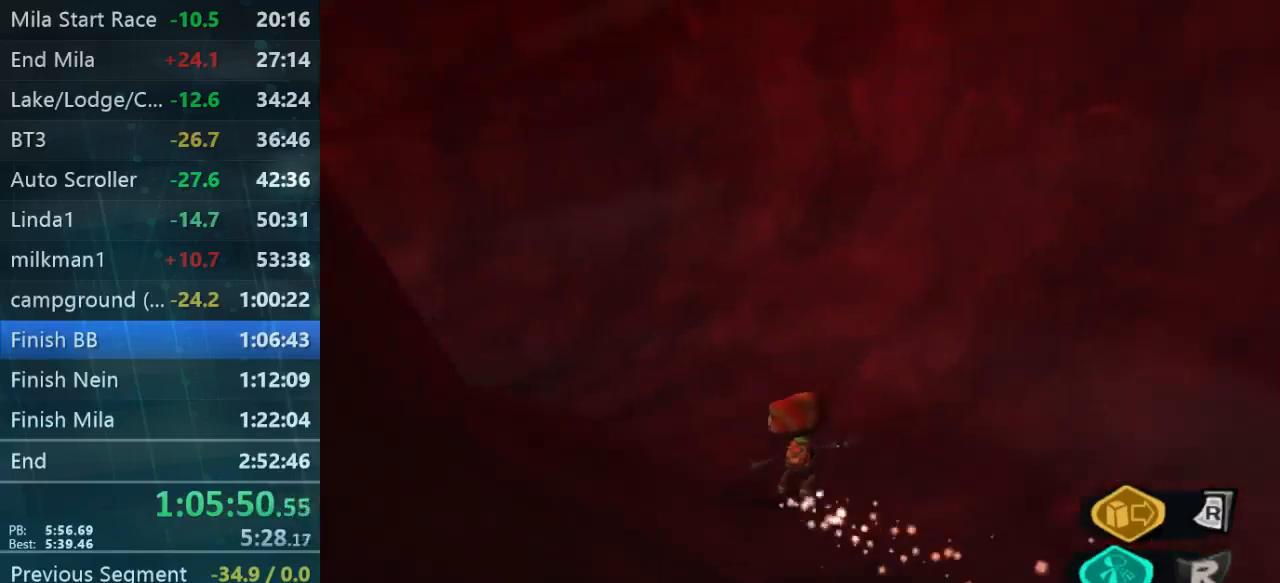
Gameplay with a controller (Xbox layout); each line is a JSON object with the inputs held at the frame after it. "events" lists button and stick changes between this image and that frame as [ms after this image, input, new state], when the widget could be followed in between. Not read: L3 R3.
{"buttons": [], "left_stick": "up-left", "right_stick": "center", "events": [[233, "right_stick", "left"], [467, "right_stick", "center"]]}
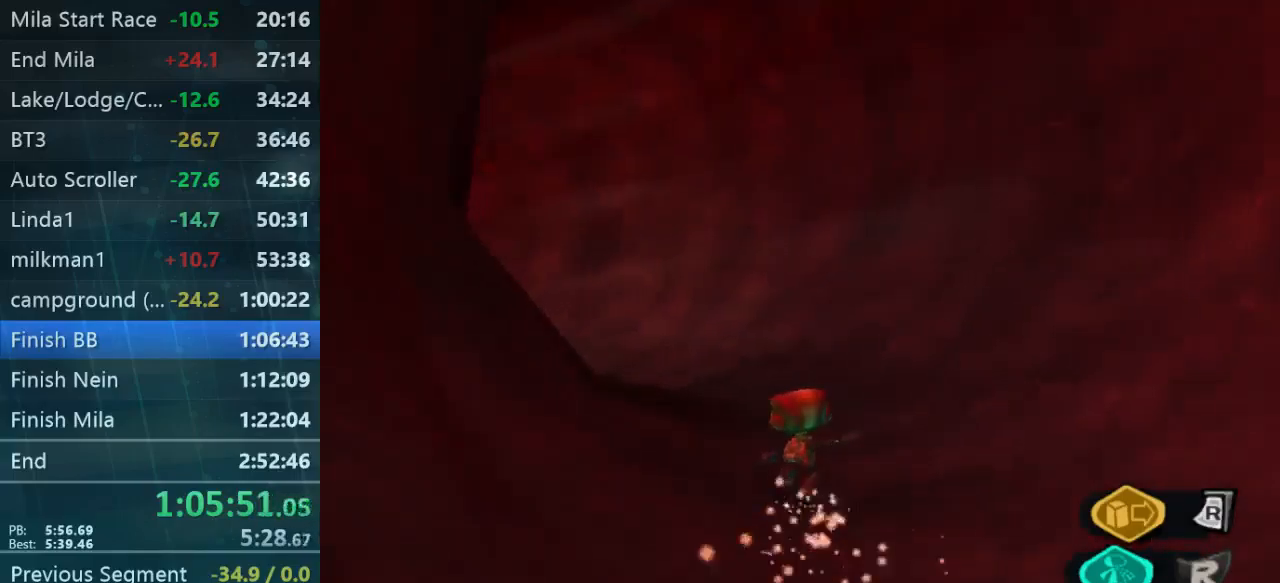
{"buttons": [], "left_stick": "up-left", "right_stick": "left", "events": [[100, "right_stick", "left"], [267, "right_stick", "center"], [400, "right_stick", "left"]]}
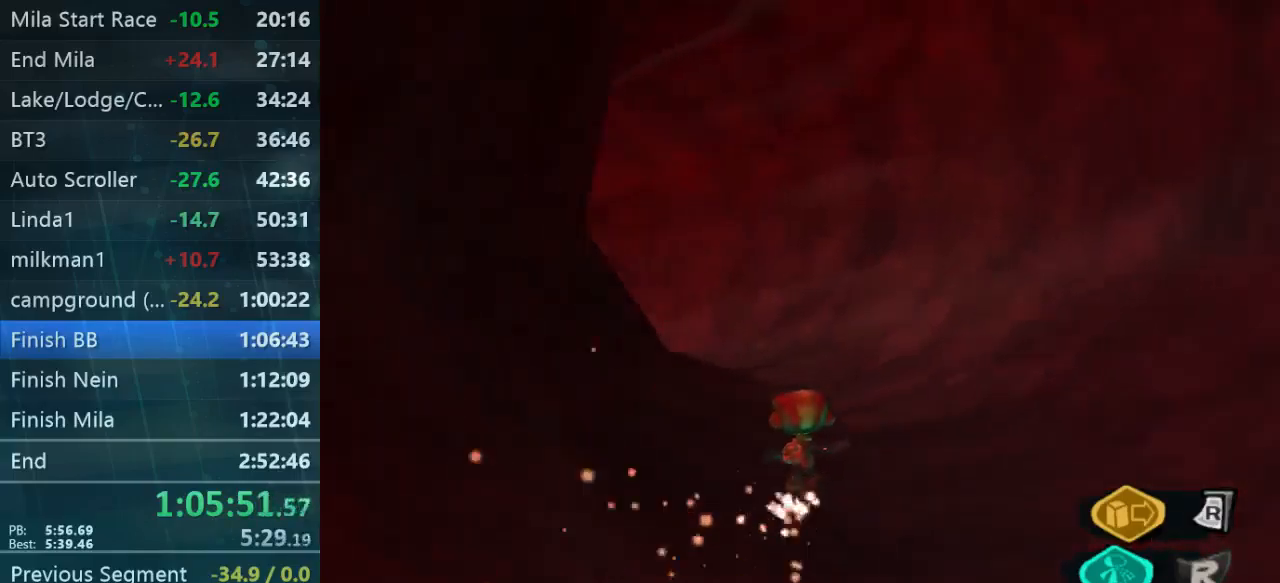
{"buttons": [], "left_stick": "up-left", "right_stick": "center", "events": [[100, "right_stick", "center"]]}
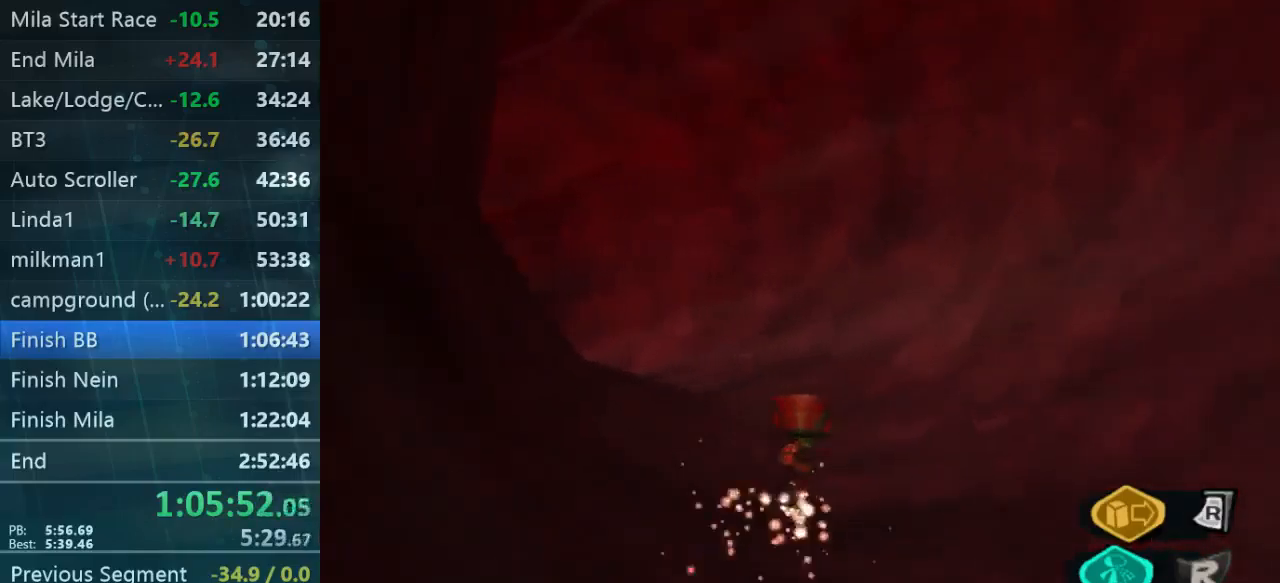
{"buttons": [], "left_stick": "up-left", "right_stick": "center", "events": []}
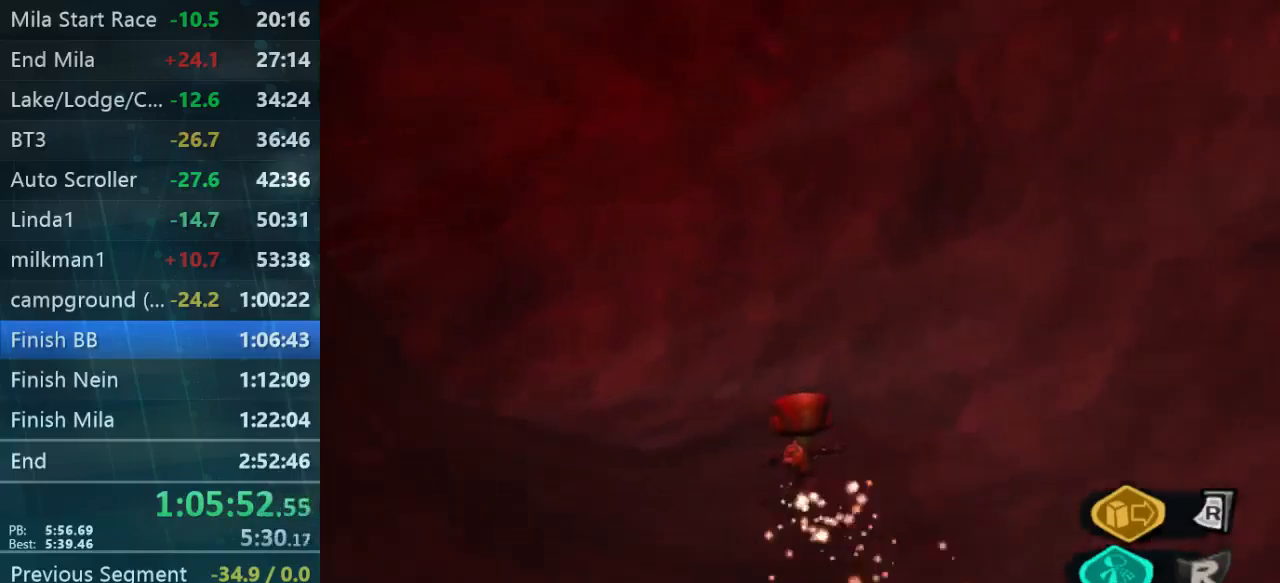
{"buttons": [], "left_stick": "up-left", "right_stick": "center", "events": [[33, "right_stick", "left"], [267, "right_stick", "center"]]}
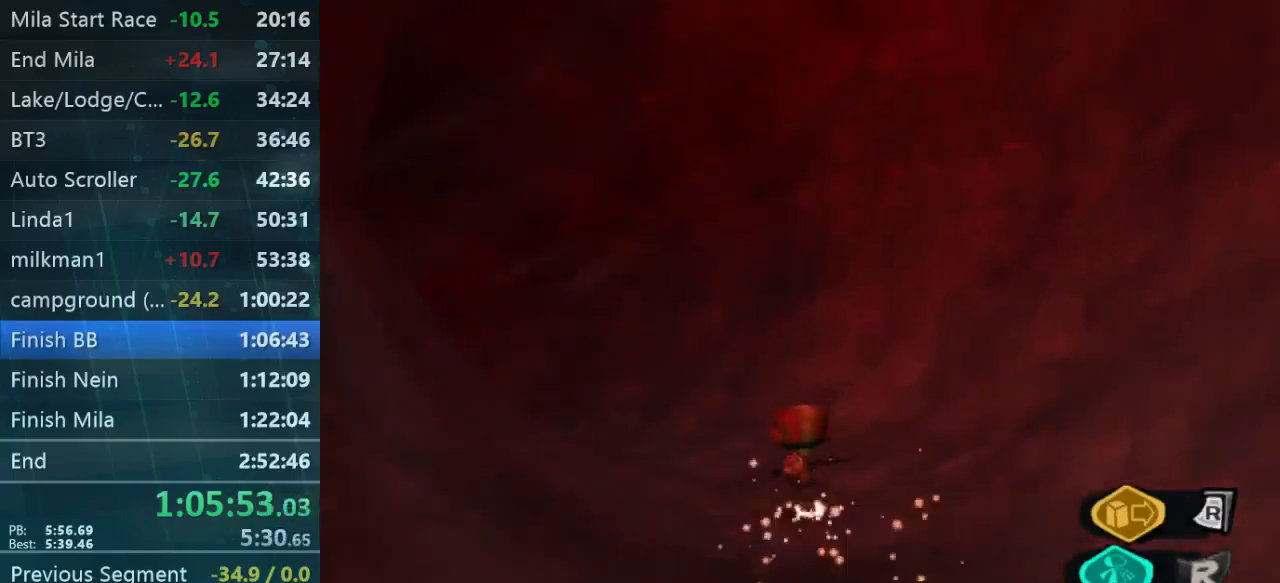
{"buttons": [], "left_stick": "up", "right_stick": "down-left", "events": [[133, "right_stick", "left"], [200, "right_stick", "down-left"], [400, "left_stick", "up"]]}
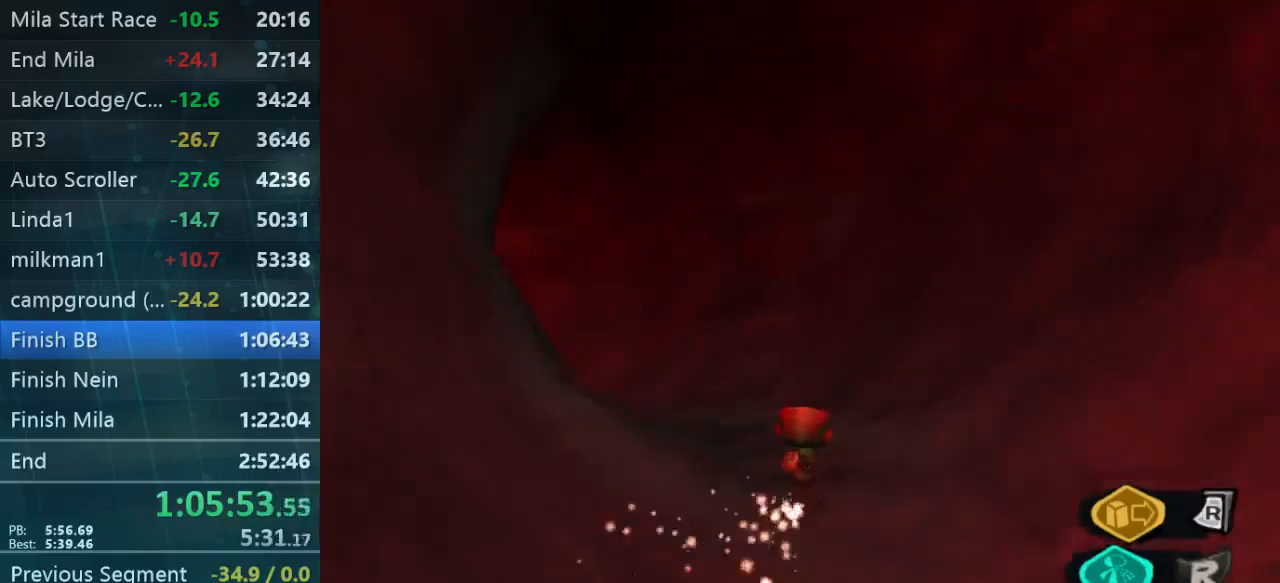
{"buttons": [], "left_stick": "up", "right_stick": "center", "events": [[533, "right_stick", "center"]]}
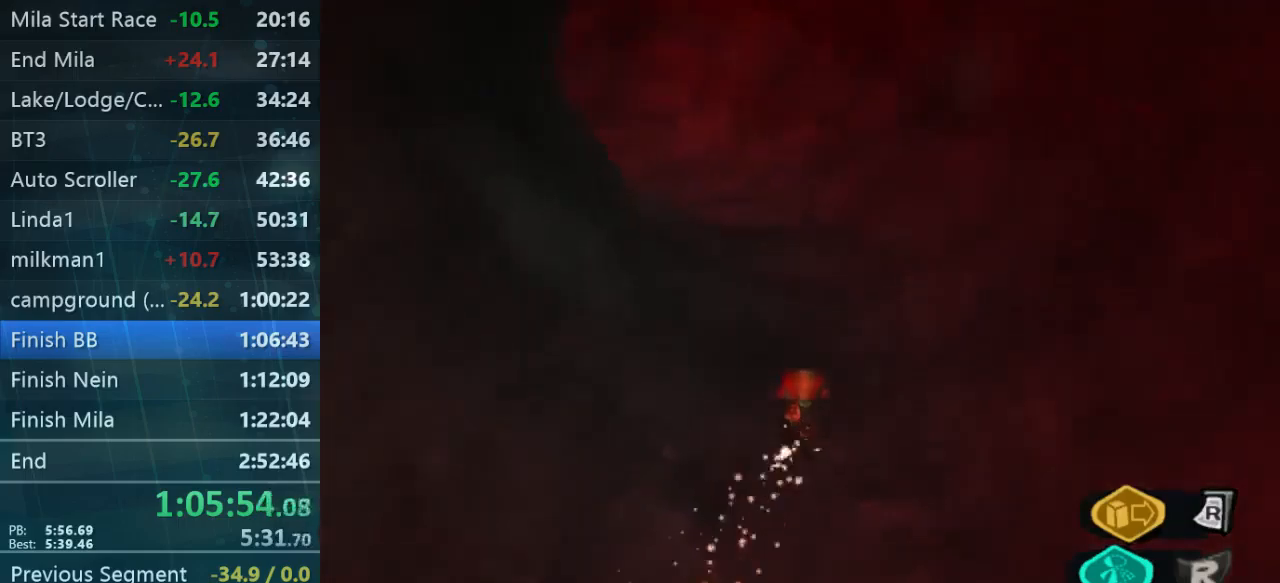
{"buttons": [], "left_stick": "up", "right_stick": "center", "events": []}
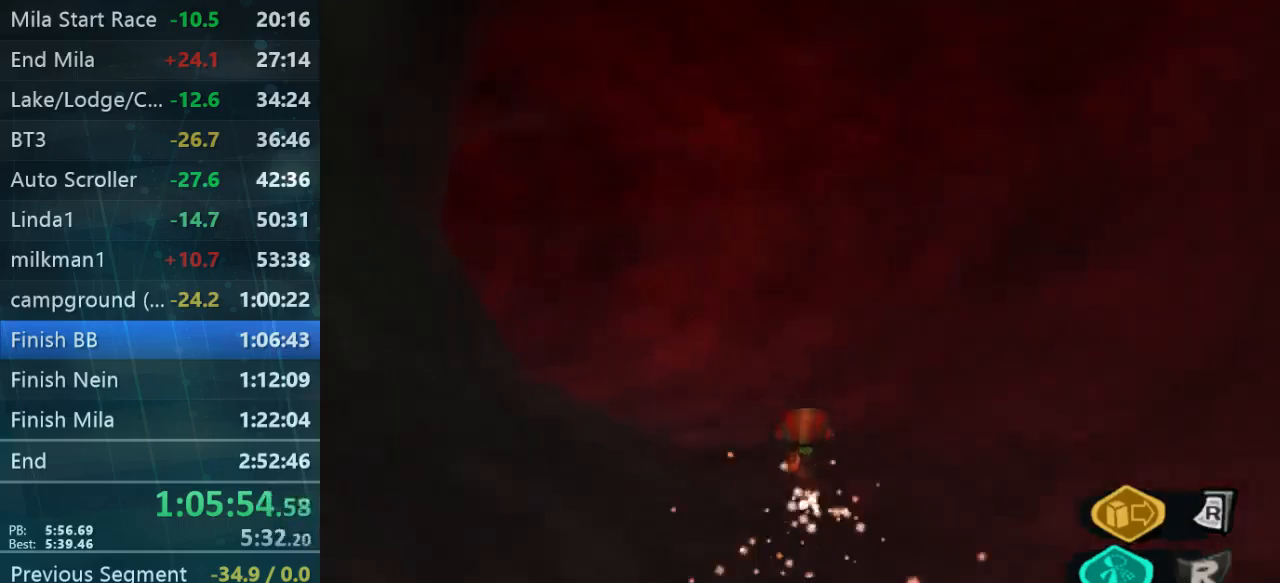
{"buttons": [], "left_stick": "up", "right_stick": "down-left", "events": [[167, "right_stick", "down-left"]]}
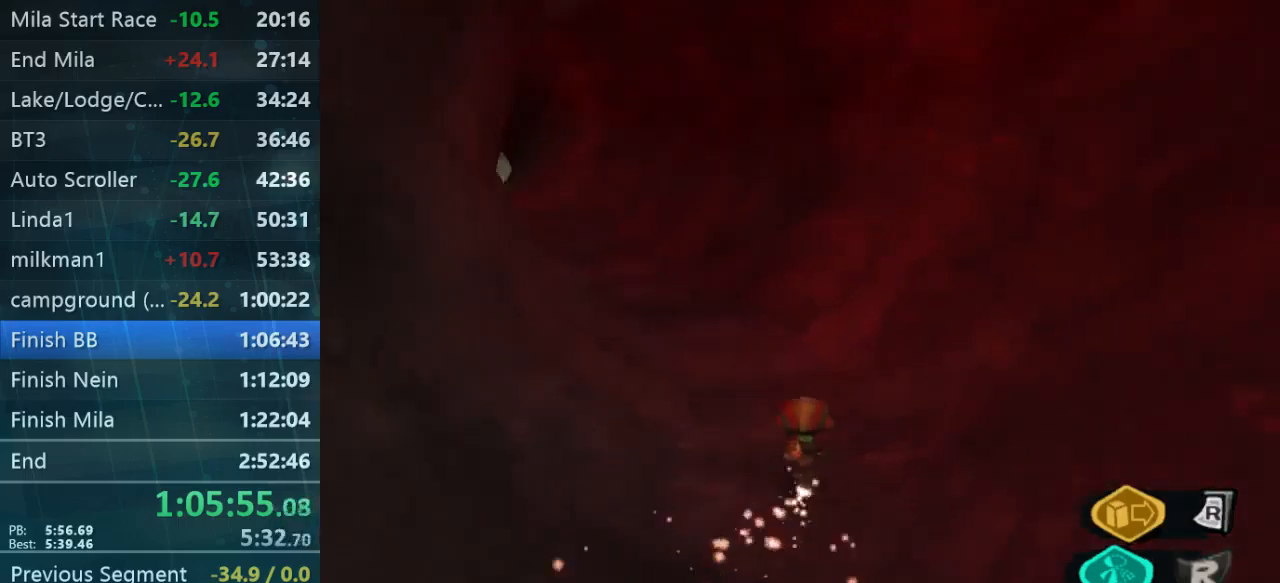
{"buttons": [], "left_stick": "up", "right_stick": "center", "events": [[333, "right_stick", "center"]]}
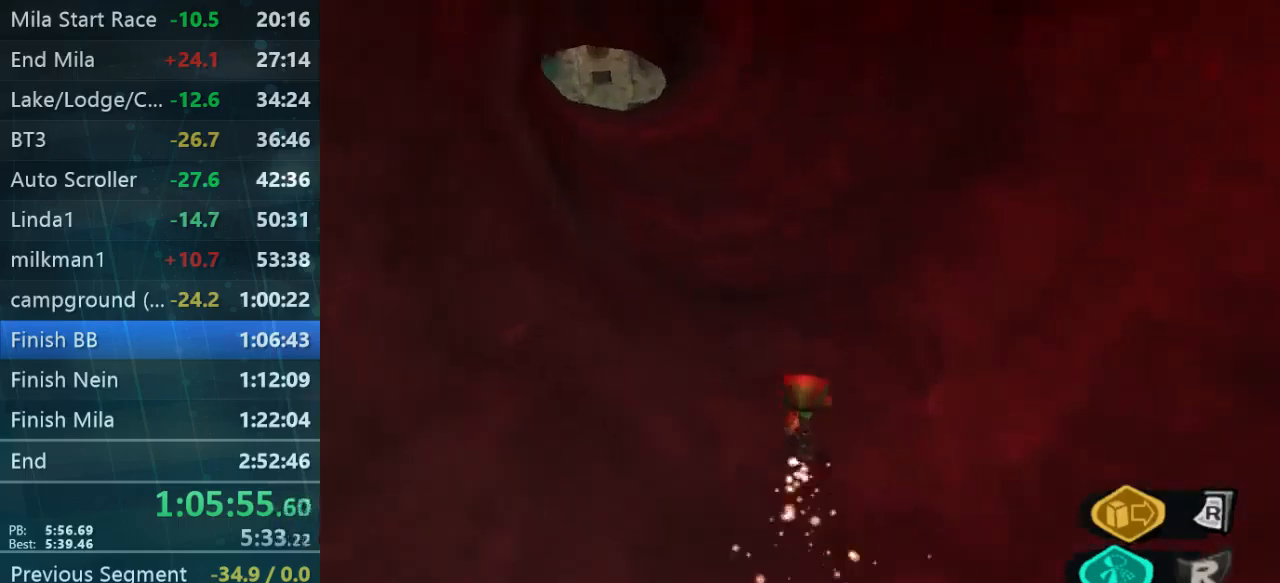
{"buttons": [], "left_stick": "up", "right_stick": "center", "events": [[167, "right_stick", "down-left"], [300, "right_stick", "center"]]}
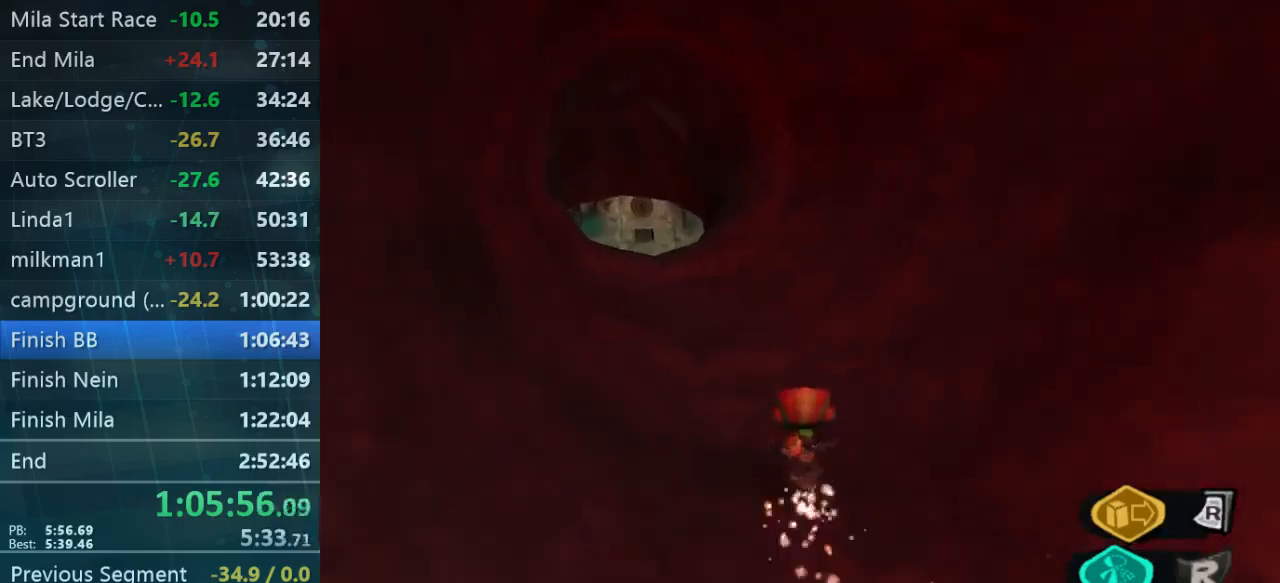
{"buttons": [], "left_stick": "up", "right_stick": "center", "events": []}
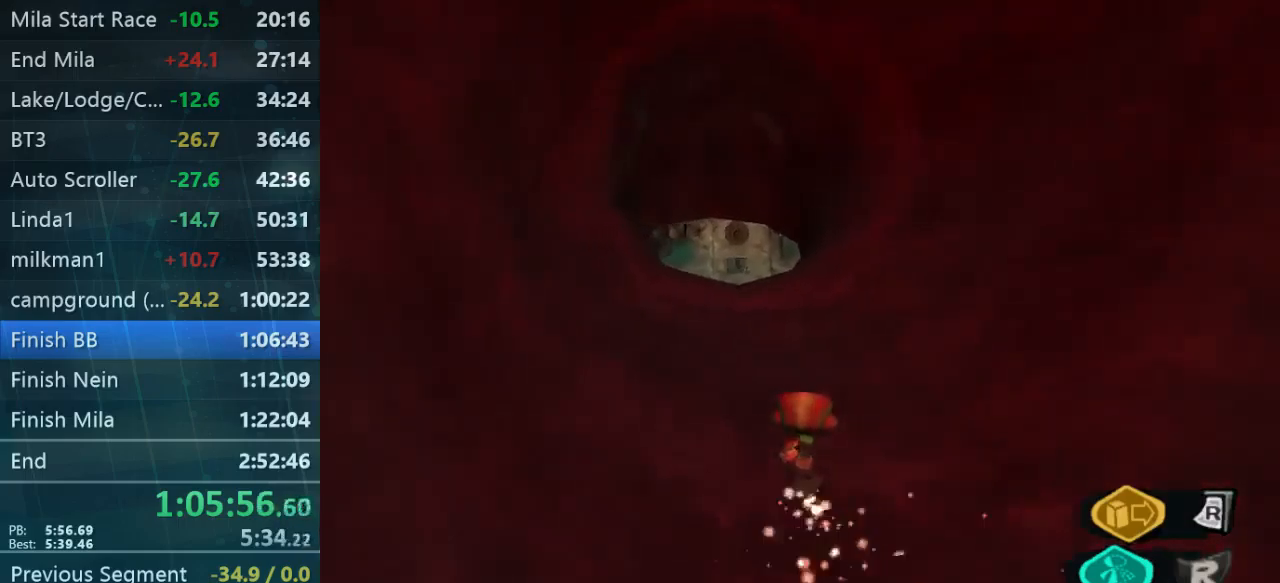
{"buttons": [], "left_stick": "up", "right_stick": "center", "events": []}
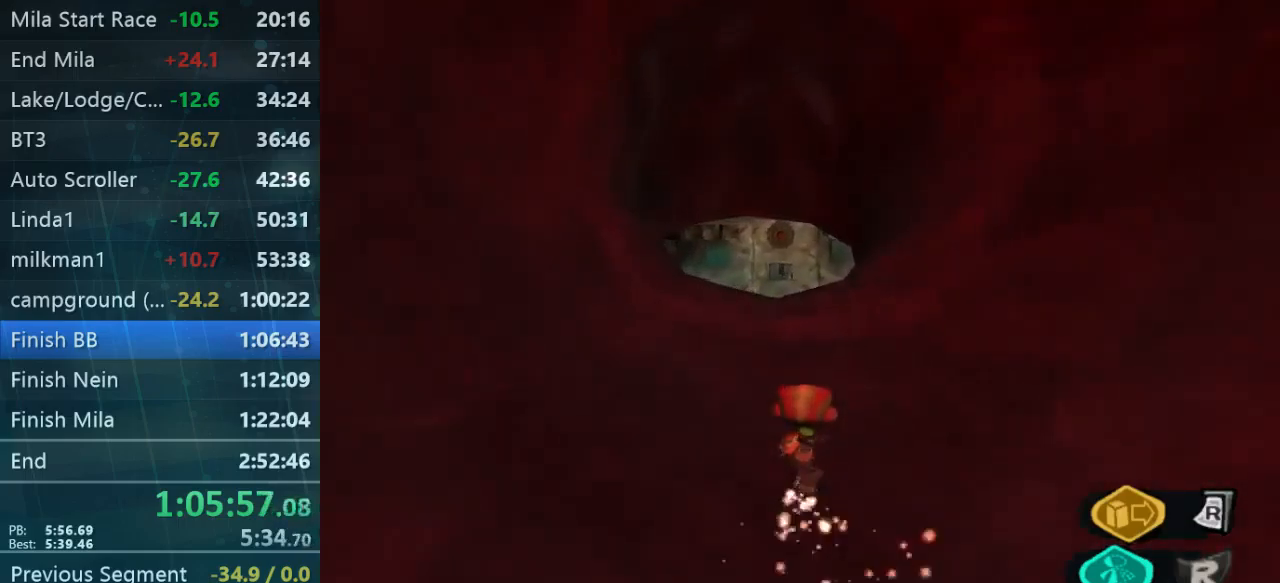
{"buttons": [], "left_stick": "up", "right_stick": "center", "events": []}
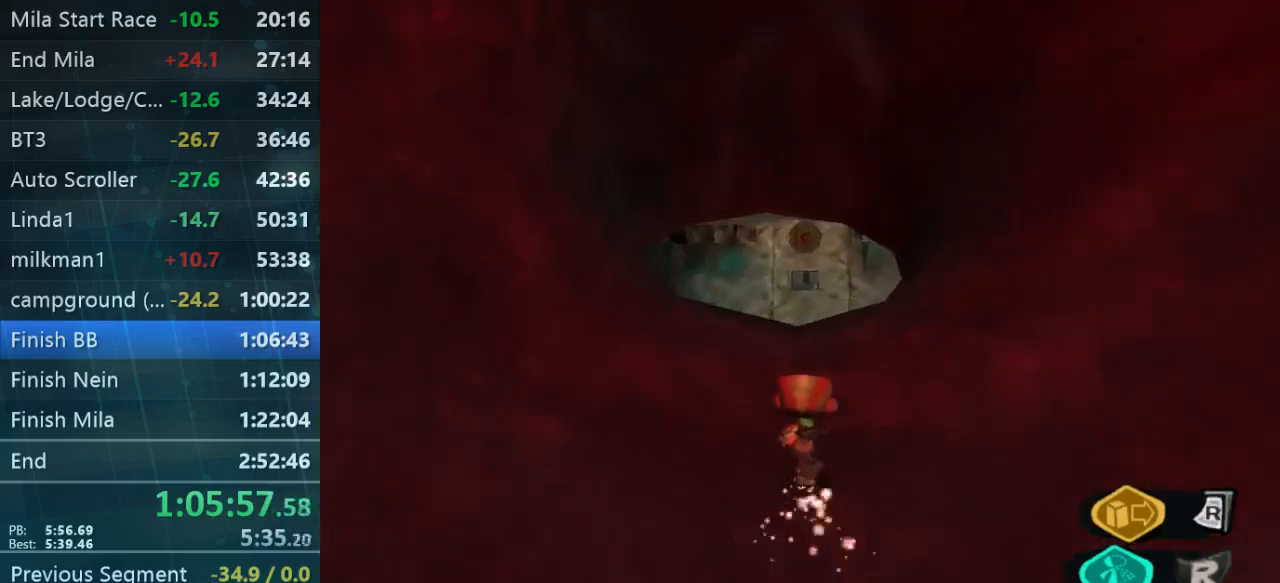
{"buttons": [], "left_stick": "up", "right_stick": "down", "events": [[400, "right_stick", "down"]]}
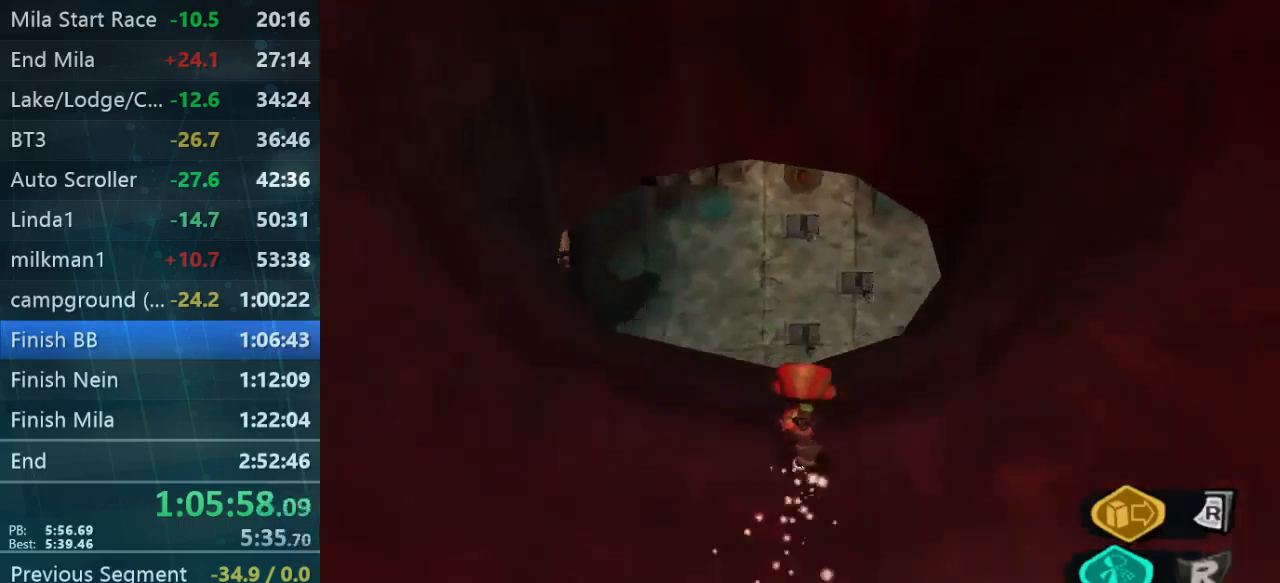
{"buttons": [], "left_stick": "up", "right_stick": "down", "events": []}
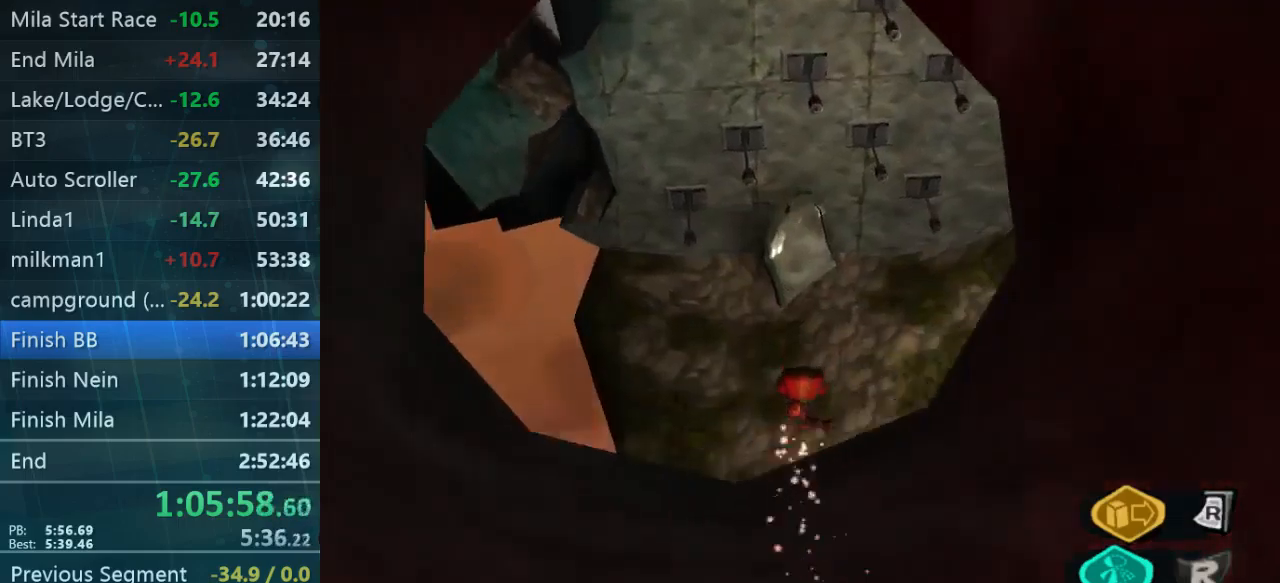
{"buttons": [], "left_stick": "down-right", "right_stick": "down-right", "events": [[167, "left_stick", "up-left"], [167, "right_stick", "down-right"], [300, "left_stick", "down"], [467, "left_stick", "down-right"]]}
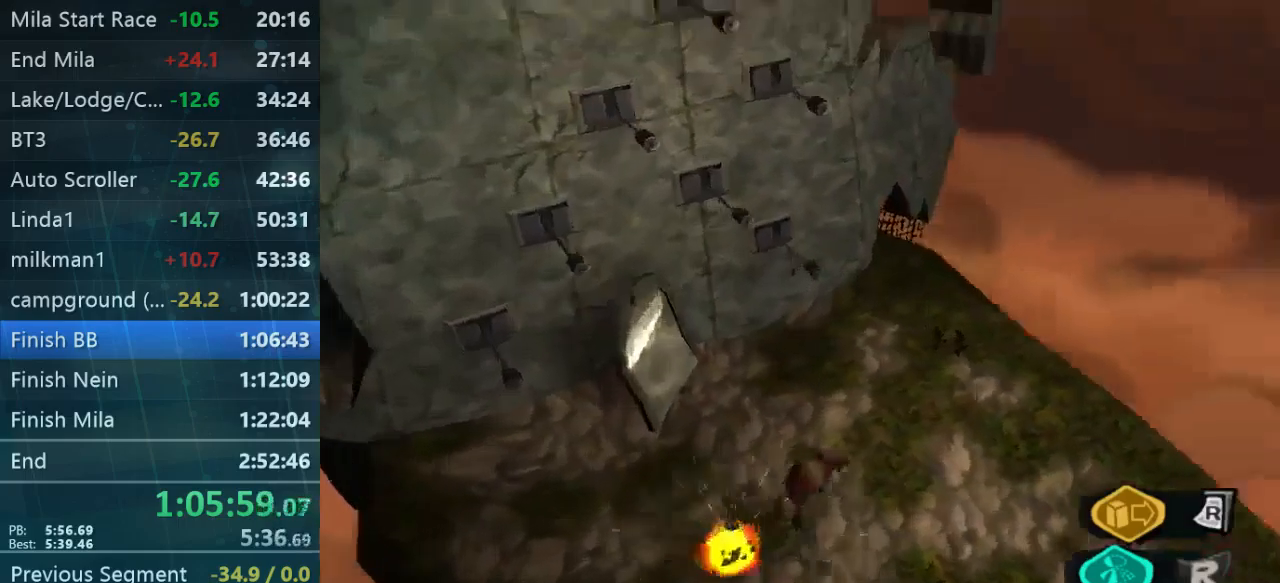
{"buttons": [], "left_stick": "down", "right_stick": "right", "events": [[67, "right_stick", "right"], [434, "left_stick", "down"]]}
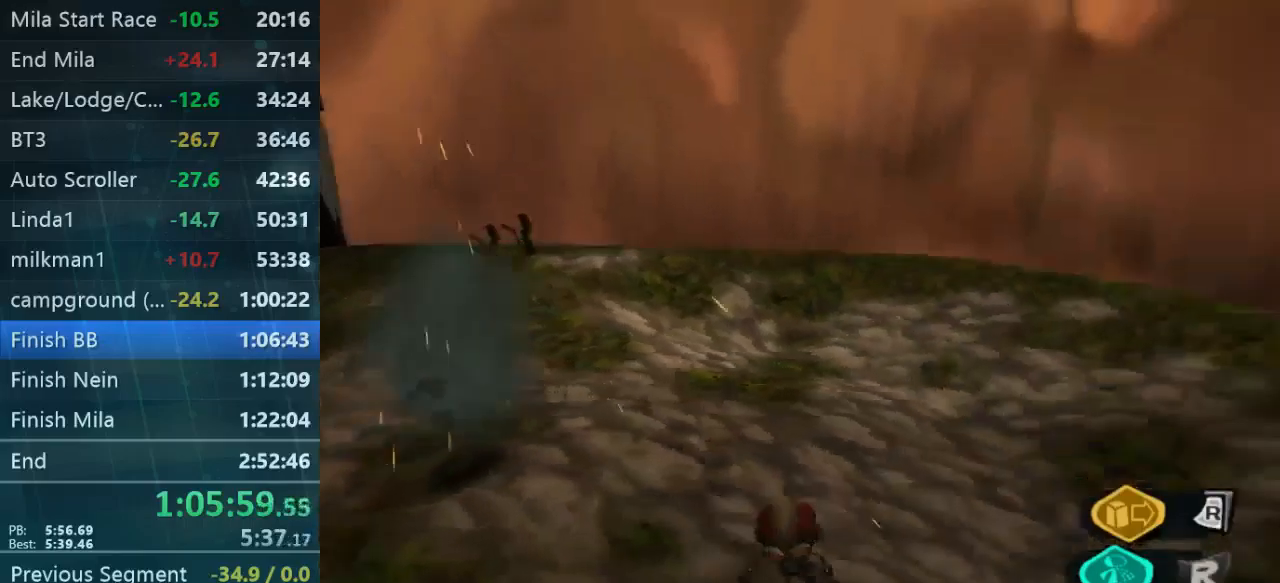
{"buttons": [], "left_stick": "down-left", "right_stick": "left", "events": [[200, "left_stick", "left"], [434, "left_stick", "down-left"], [434, "right_stick", "left"]]}
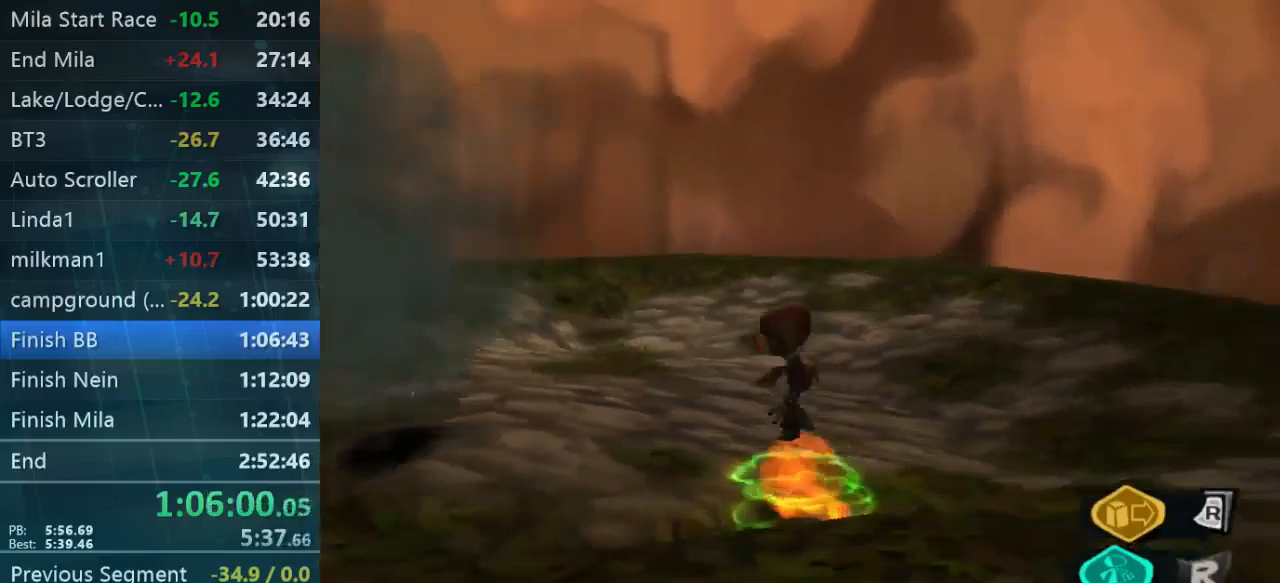
{"buttons": [], "left_stick": "up-left", "right_stick": "center", "events": [[367, "right_stick", "up-left"], [467, "left_stick", "up-left"], [500, "right_stick", "center"]]}
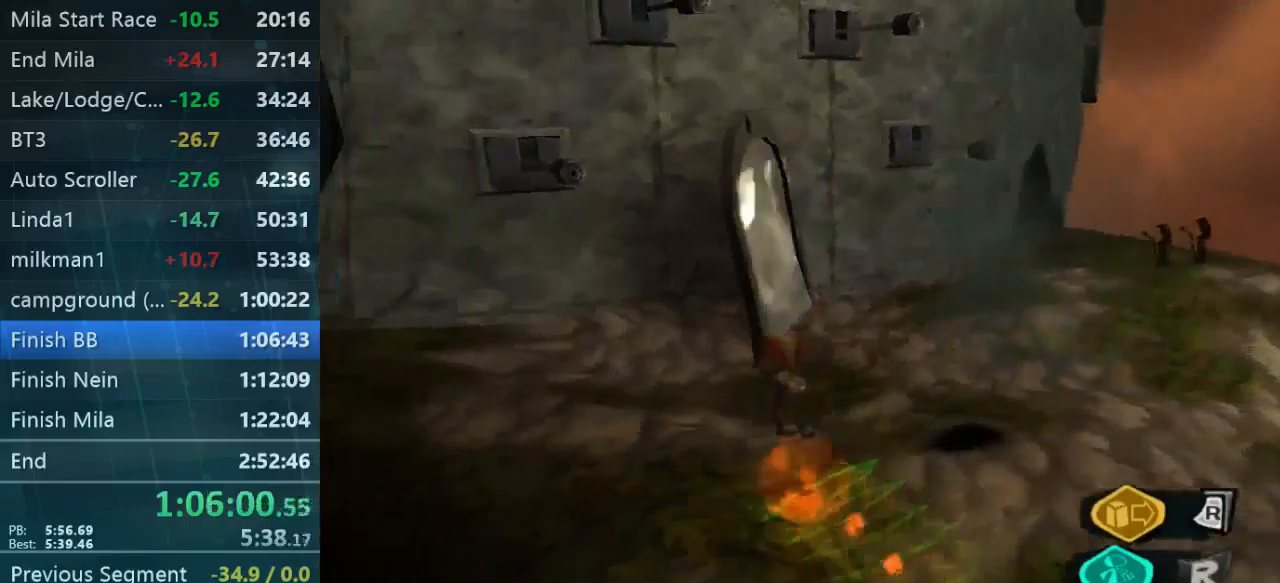
{"buttons": [], "left_stick": "up-left", "right_stick": "center", "events": [[134, "left_stick", "right"], [234, "left_stick", "up"], [300, "left_stick", "left"], [434, "left_stick", "up-left"]]}
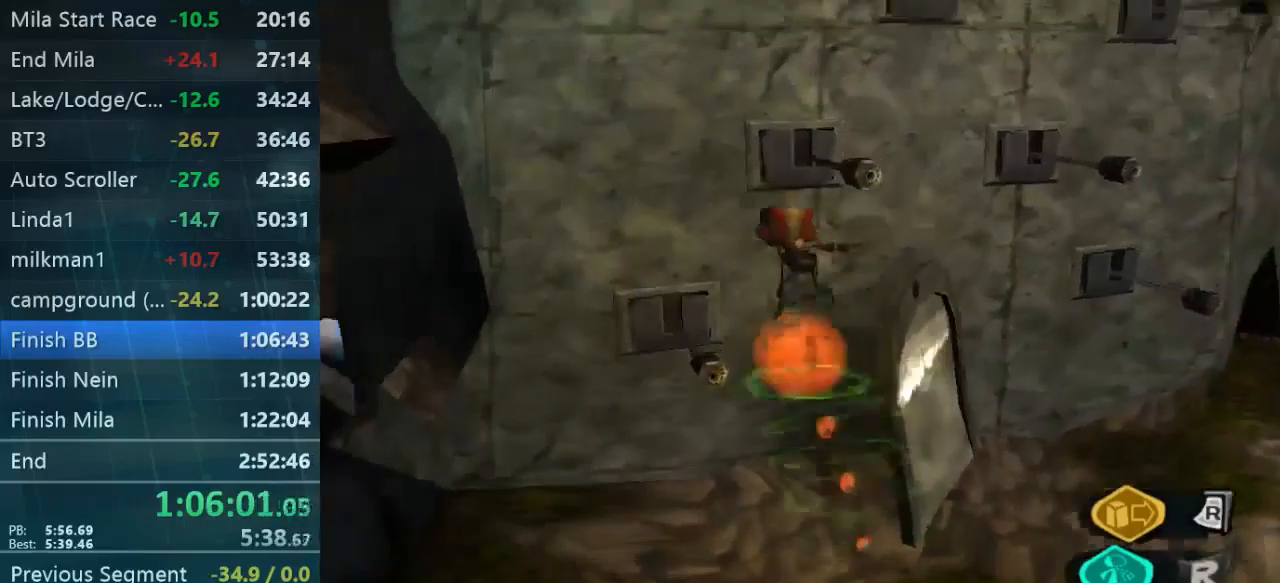
{"buttons": [], "left_stick": "up-right", "right_stick": "center", "events": [[134, "left_stick", "up"], [300, "left_stick", "up-right"]]}
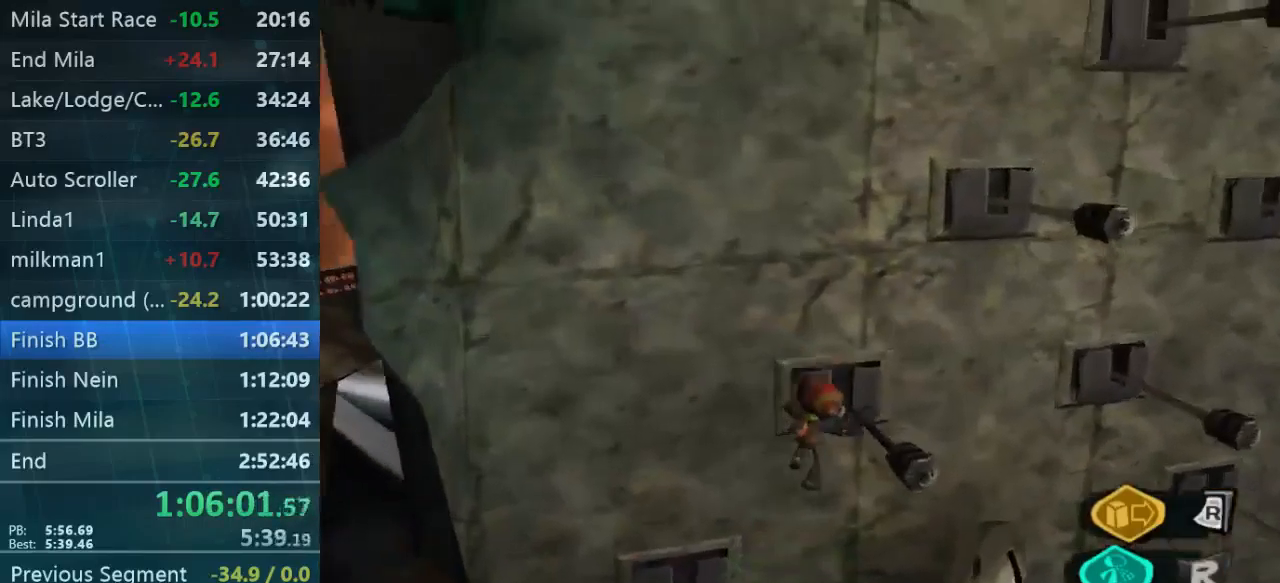
{"buttons": [], "left_stick": "up-right", "right_stick": "center", "events": []}
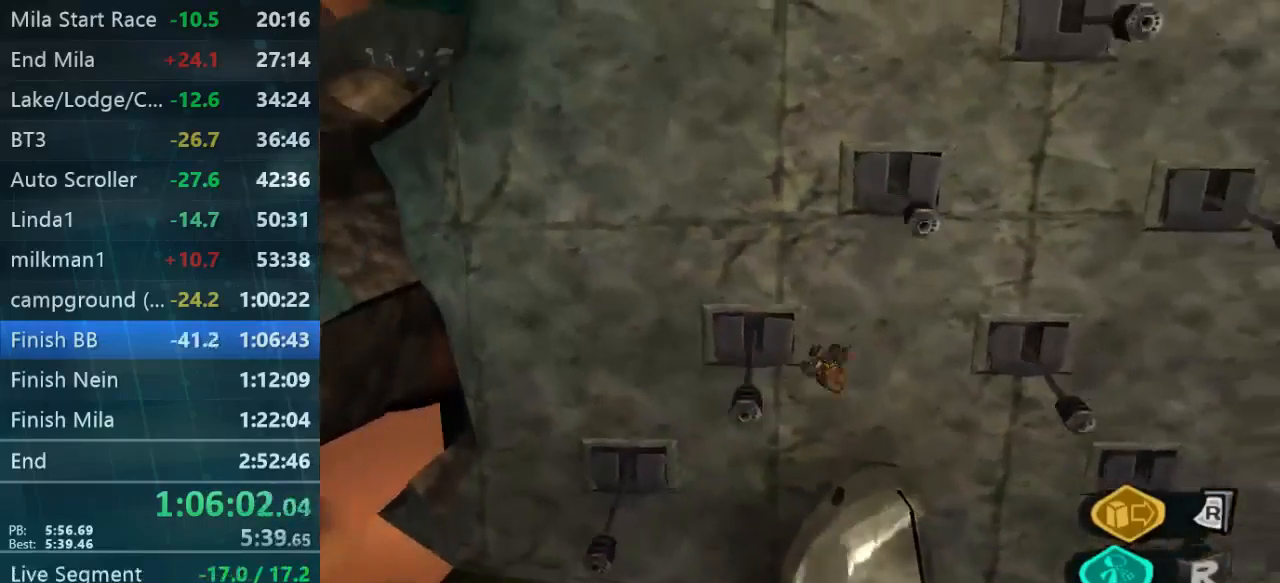
{"buttons": [], "left_stick": "right", "right_stick": "center", "events": [[167, "left_stick", "right"], [334, "A", "down"], [400, "A", "up"]]}
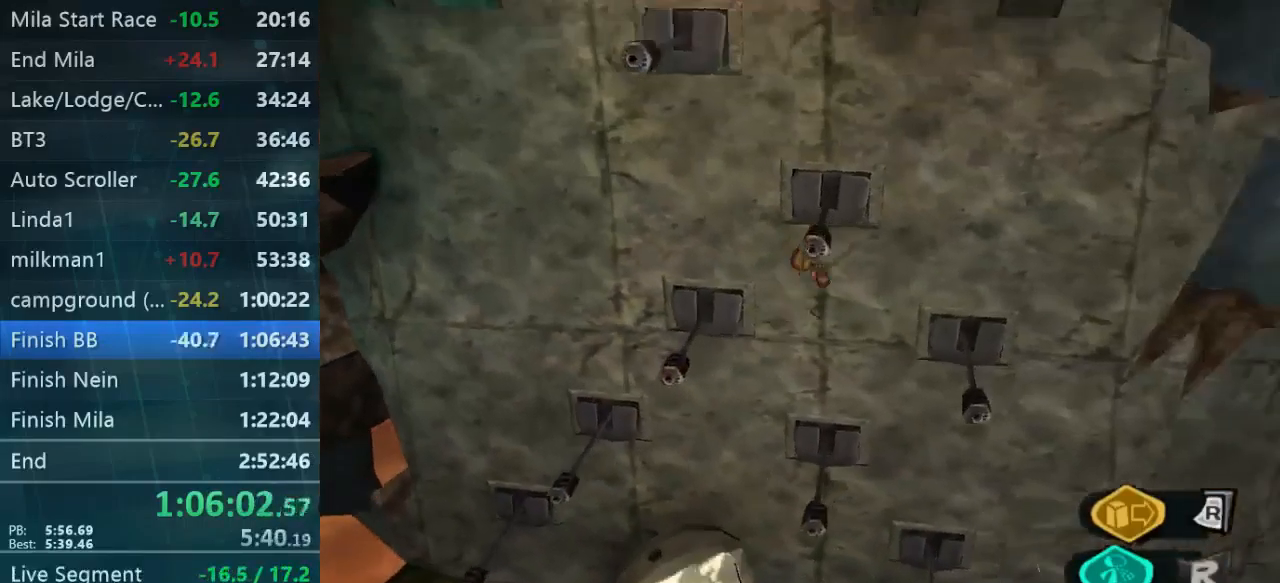
{"buttons": [], "left_stick": "center", "right_stick": "center", "events": [[267, "left_stick", "center"]]}
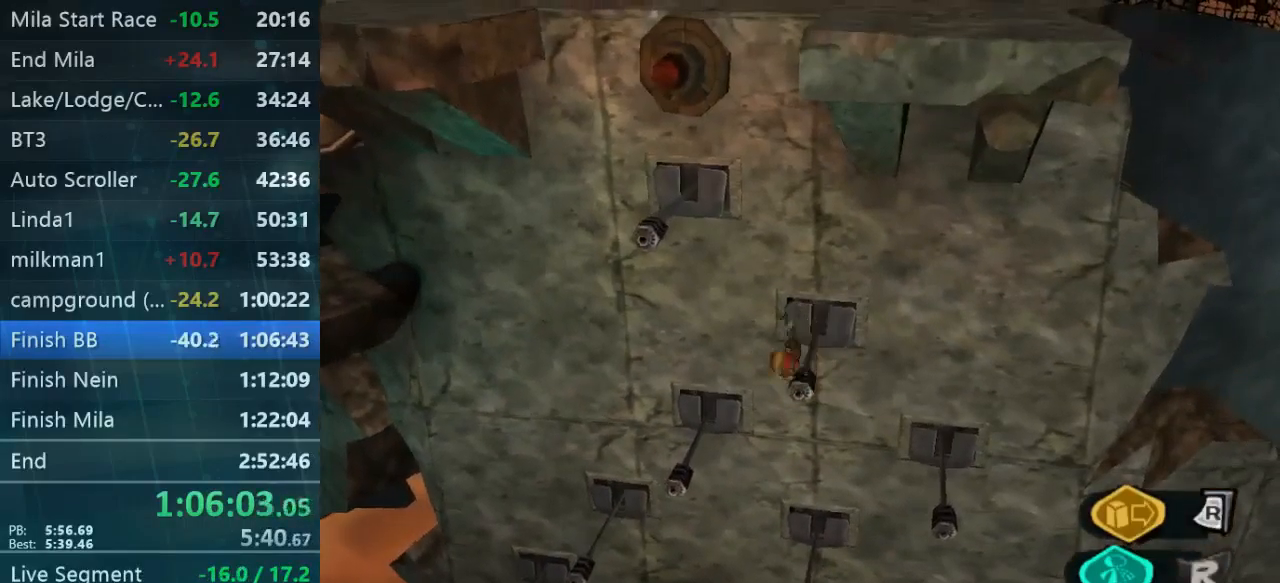
{"buttons": [], "left_stick": "left", "right_stick": "center", "events": [[267, "left_stick", "up-left"], [467, "left_stick", "left"]]}
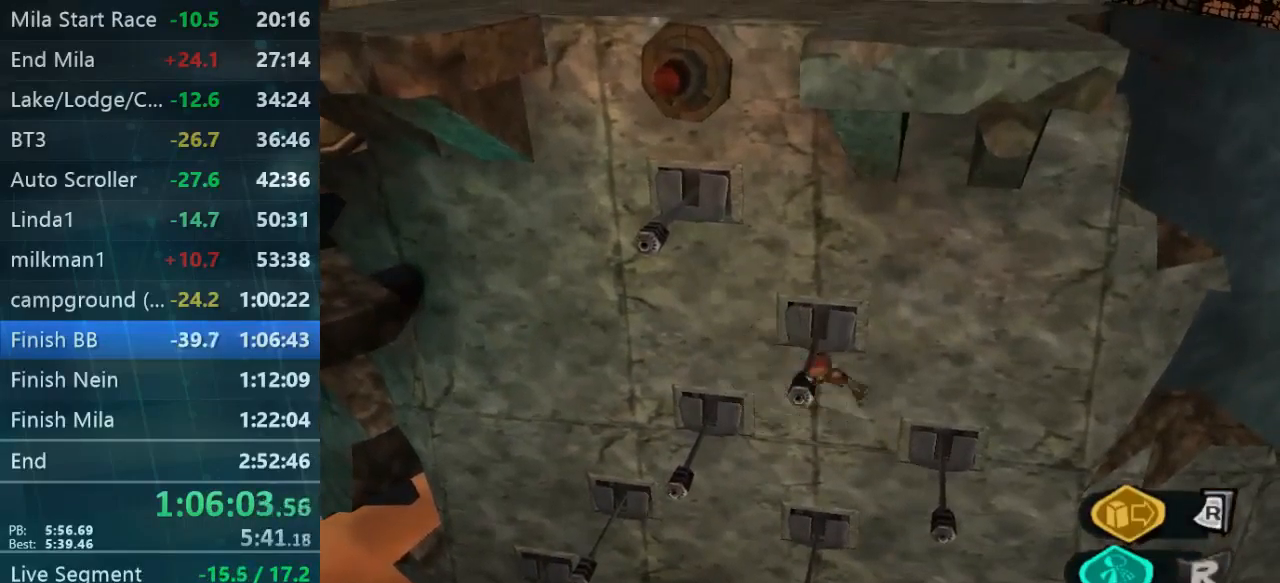
{"buttons": [], "left_stick": "center", "right_stick": "center", "events": [[167, "left_stick", "center"]]}
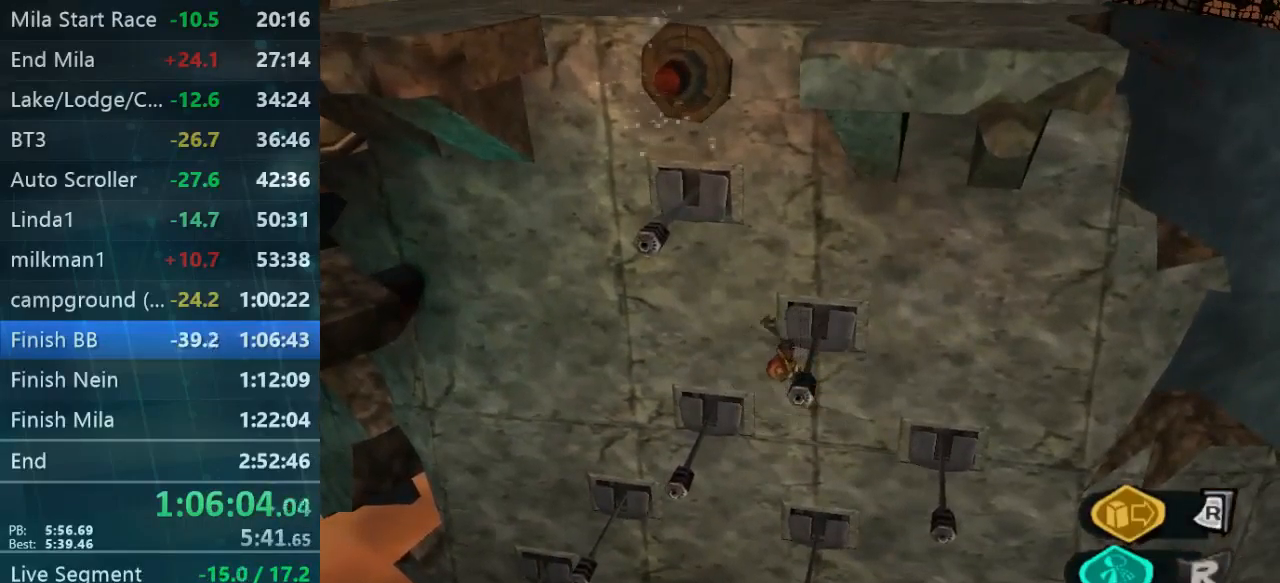
{"buttons": [], "left_stick": "center", "right_stick": "center", "events": []}
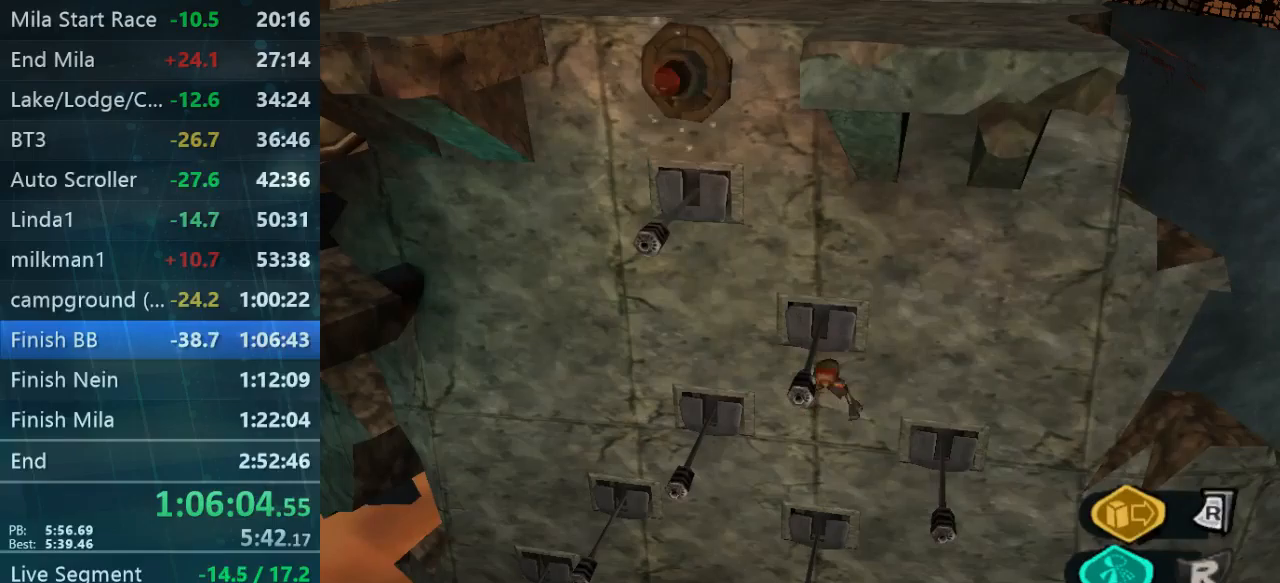
{"buttons": [], "left_stick": "left", "right_stick": "center", "events": [[200, "left_stick", "left"]]}